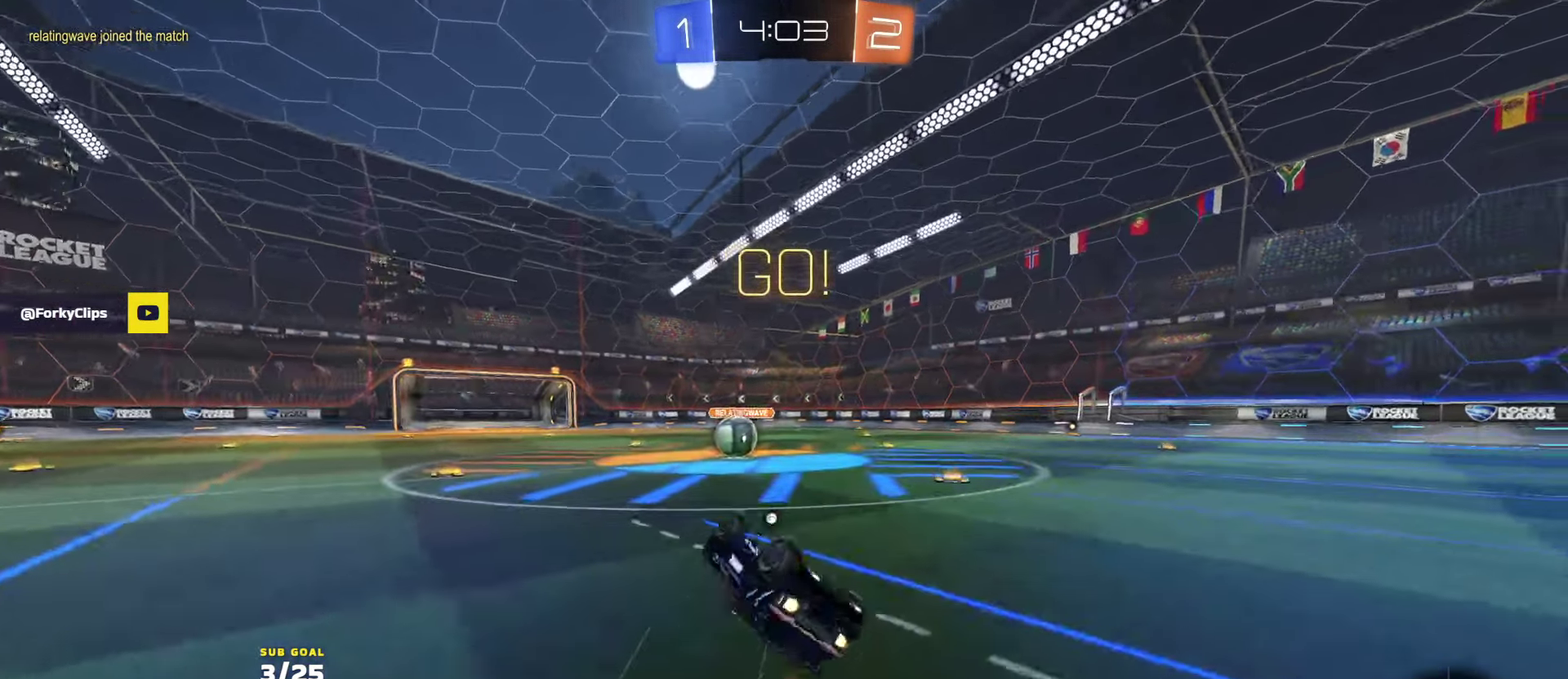
Gameplay with a controller (Xbox layout); each line is a JSON object with the inputs held at the frame after it. "events" lists button and stick changes between this image and that frame as [ms after this image, input, new state], when the widget could be followed in between.
{"buttons": ["R2"], "left_stick": "left", "right_stick": "center"}
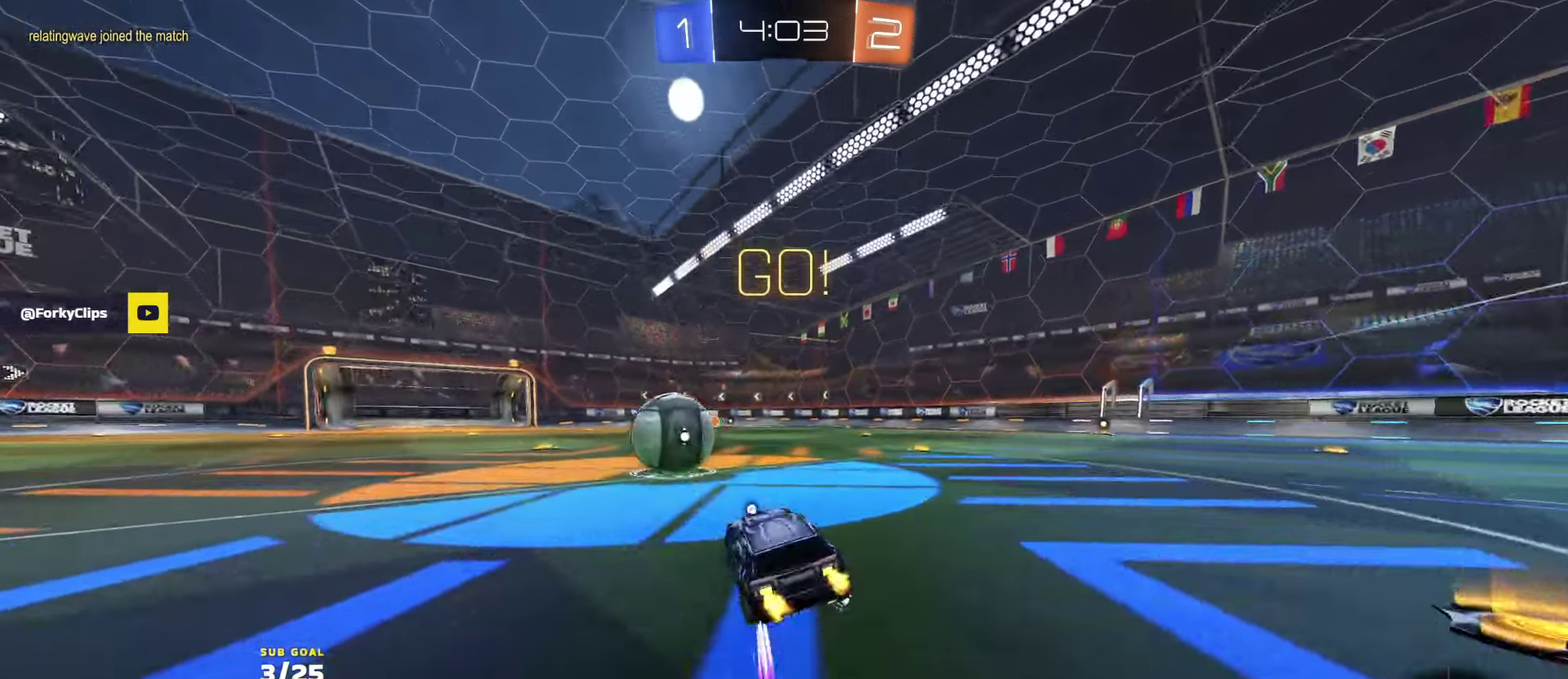
{"buttons": ["Y", "R2", "L3"], "left_stick": "up-left", "right_stick": "center", "events": [[134, "A", "down"], [167, "left_stick", "center"], [217, "A", "up"], [250, "L1", "down"], [250, "left_stick", "up-left"], [284, "L3", "down"], [417, "L1", "up"], [417, "L3", "up"], [484, "L3", "down"], [484, "Y", "down"]]}
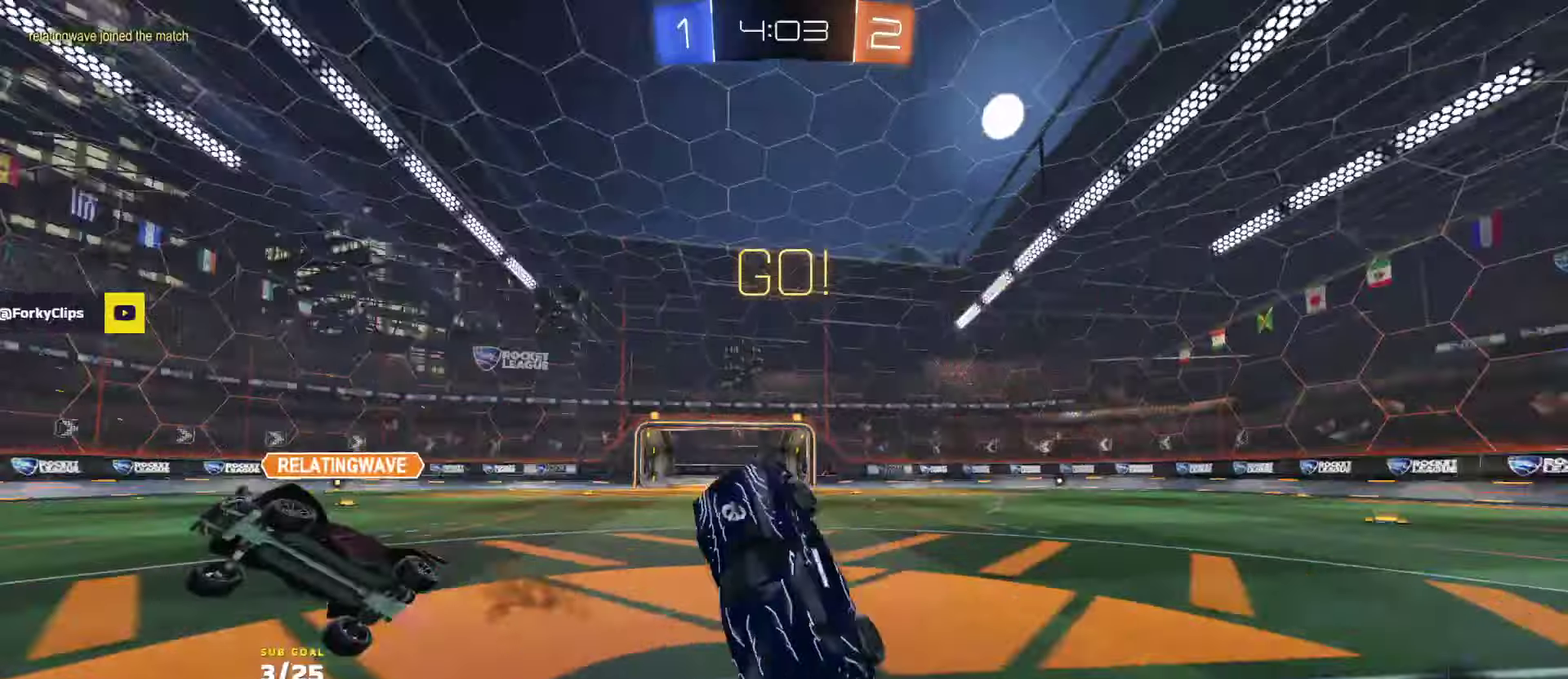
{"buttons": ["R2"], "left_stick": "up", "right_stick": "center", "events": [[34, "left_stick", "center"], [67, "Y", "up"], [200, "left_stick", "up"], [317, "L3", "up"], [317, "left_stick", "center"], [417, "L1", "down"], [417, "left_stick", "up"], [450, "L1", "up"]]}
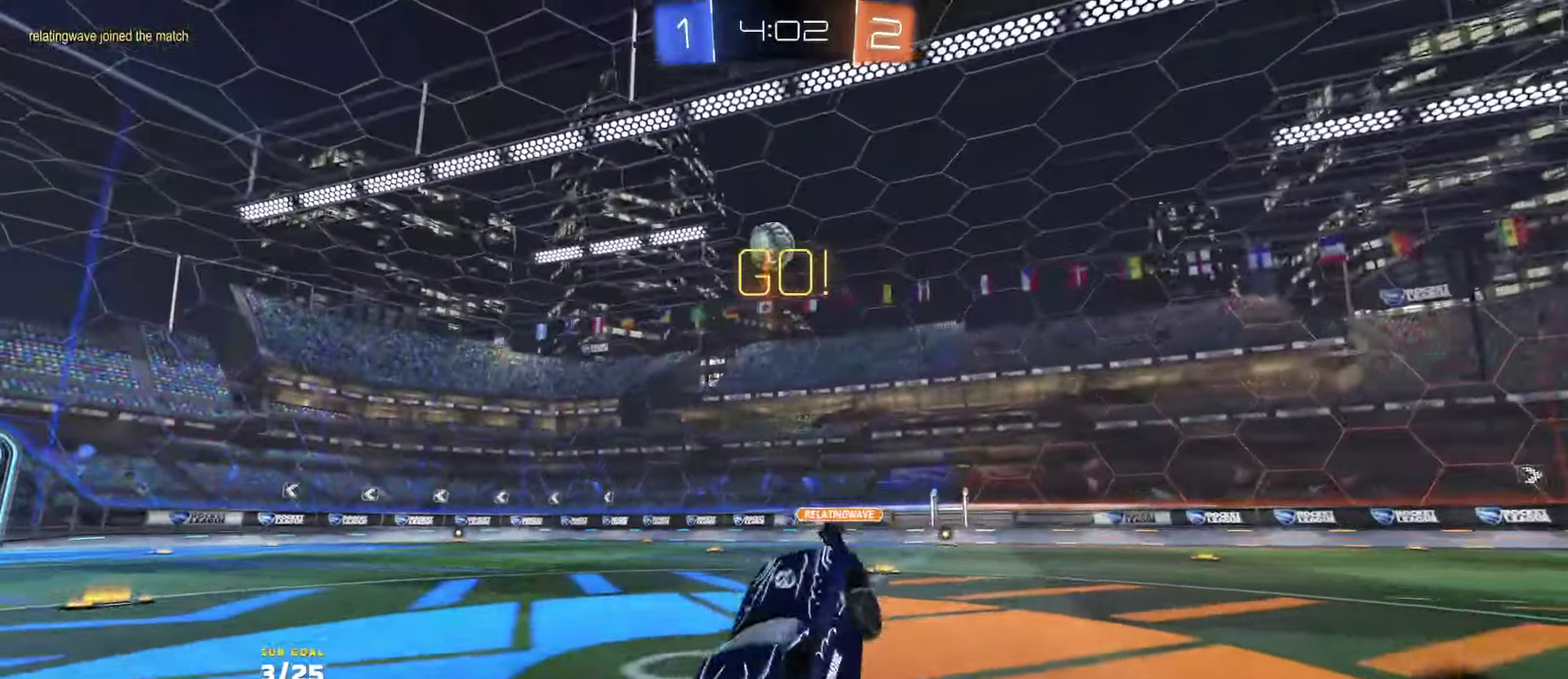
{"buttons": ["R2"], "left_stick": "center", "right_stick": "center", "events": [[17, "A", "down"], [100, "A", "up"], [134, "left_stick", "down-left"], [350, "left_stick", "left"], [500, "left_stick", "center"]]}